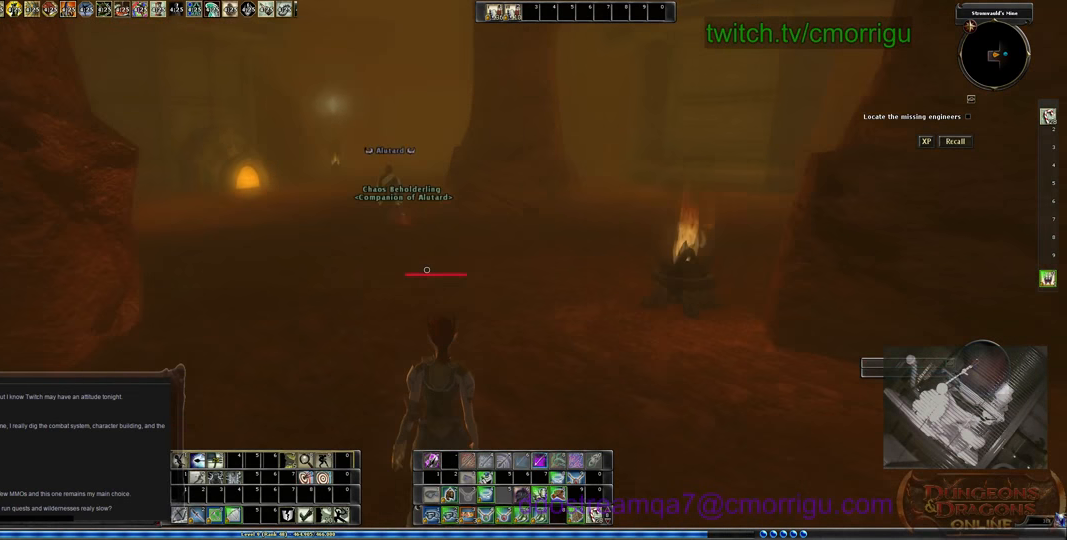
Gameplay with keyboard; each line is a JSON object with the keys held at the frame after it. "events" lists presses ("down") and releases ("up") of ".", "/", "0", "1", "2", "3", "4", "5", "6", "7", "8", "9", "a", "b", "backslash", "backspace", "c", "caps_lock", "comma", "ctrl_l", "ctrl_r", "d", "e", "equals", "escape", "f", "f1", "f10", "f11", "f12", "f2", "f3", "f4", "f5", "f6", "f7", "f8", "f9", "g", "h", "i", "j", "k", "l", "lbracket", "m", "minus", "n", "o", "p", "q", "quote", "r", "rbracket", "return", "s", "semicolon", "shift_l", "shift_r", "space", "t", "tab", "tilde", "u", "v", "w", "x", "y" and "z" between this image and that frame as [ms after this image, input, new state], when the widget could be followed in between. No other keys are recorded. Mouse input is not recorded.
{"keys": ["w"], "events": [[233, "w", "down"]]}
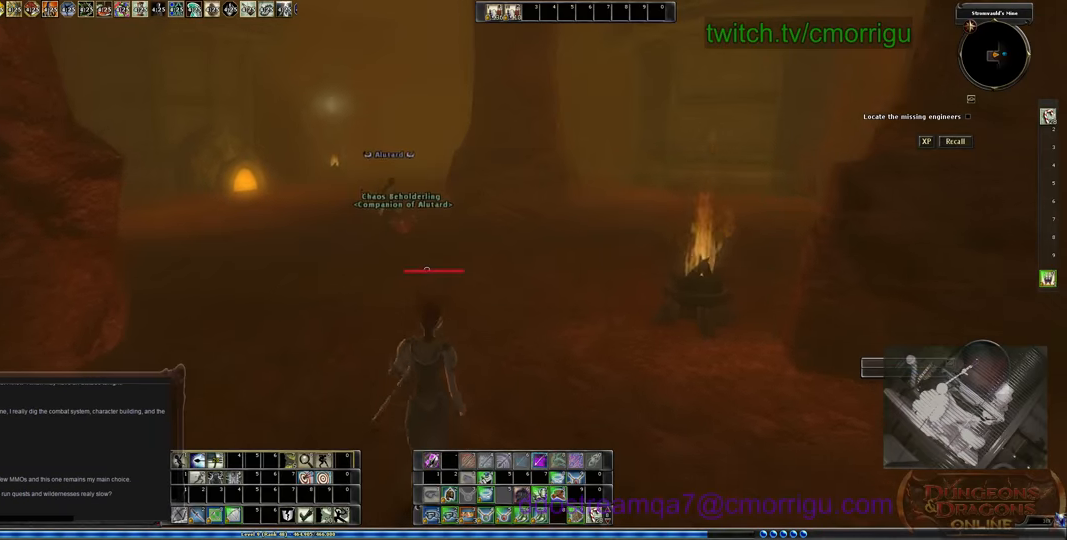
{"keys": [], "events": [[433, "w", "up"]]}
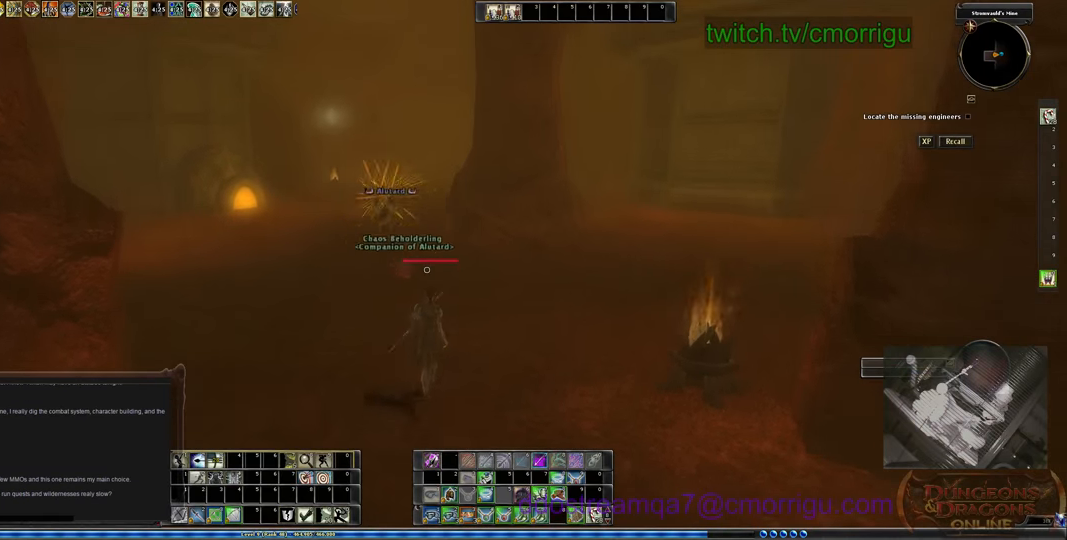
{"keys": [], "events": []}
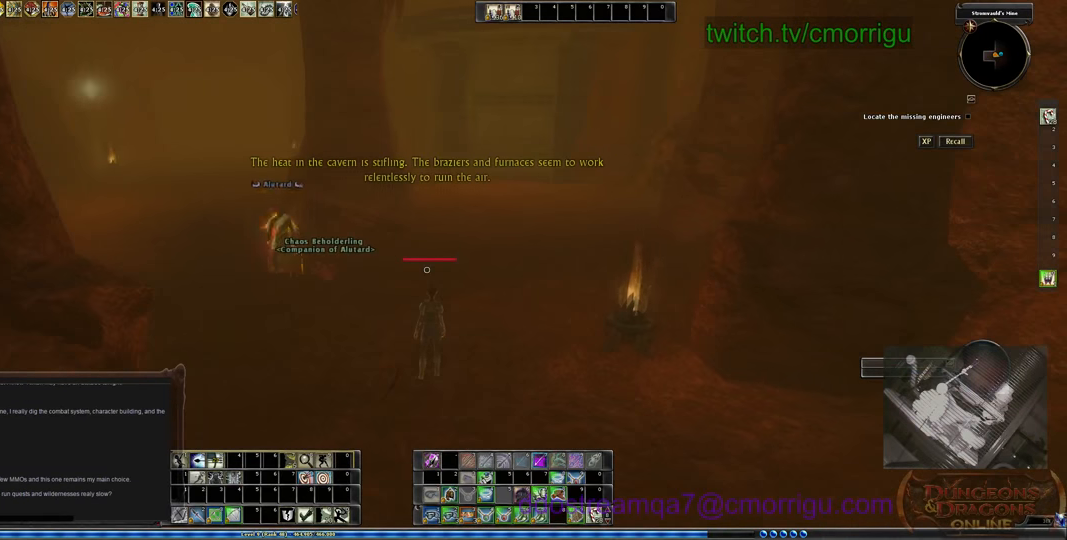
{"keys": [], "events": []}
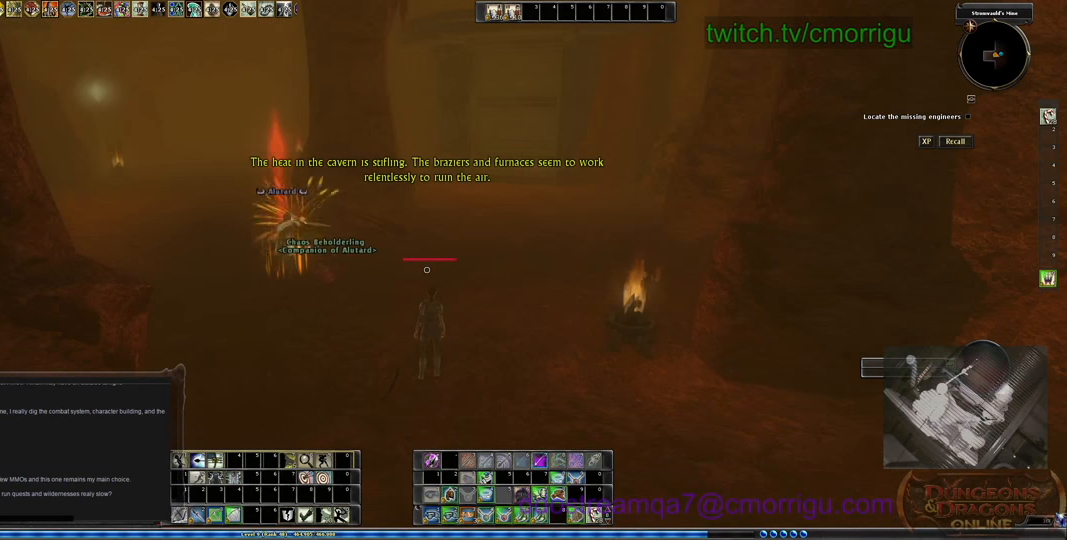
{"keys": [], "events": []}
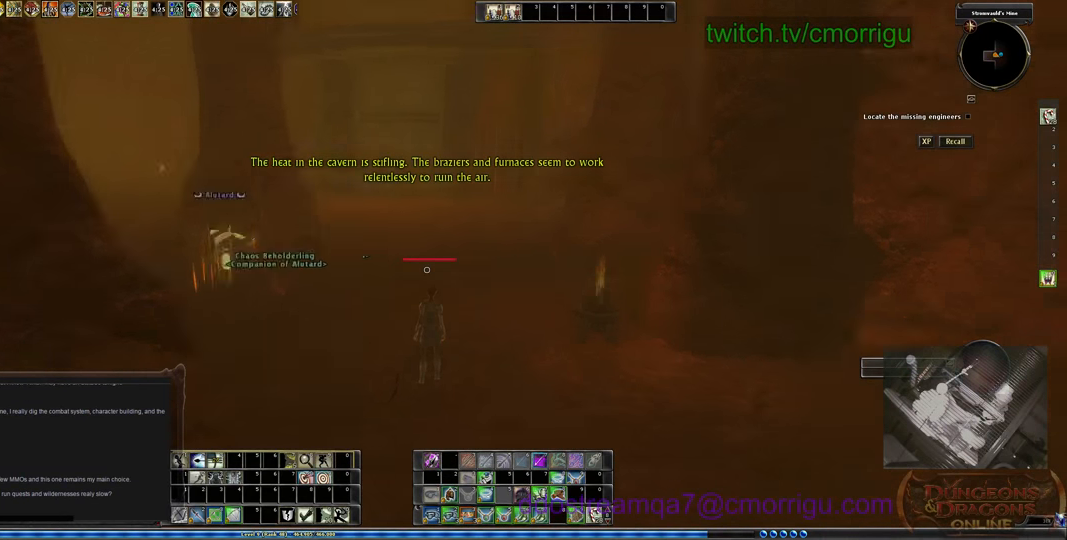
{"keys": ["a", "w"], "events": [[133, "a", "down"], [166, "w", "down"]]}
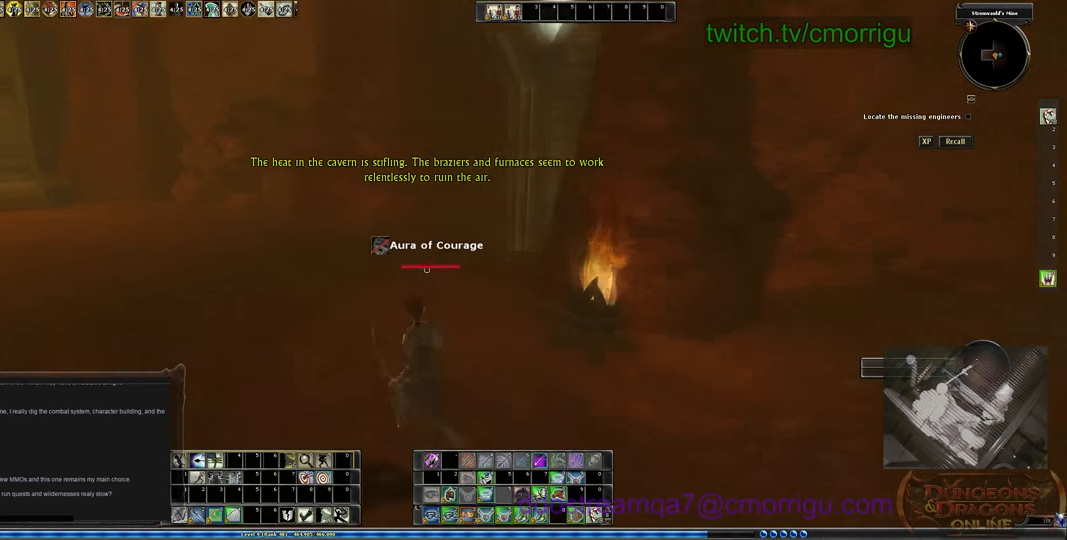
{"keys": [], "events": [[333, "a", "up"], [333, "w", "up"]]}
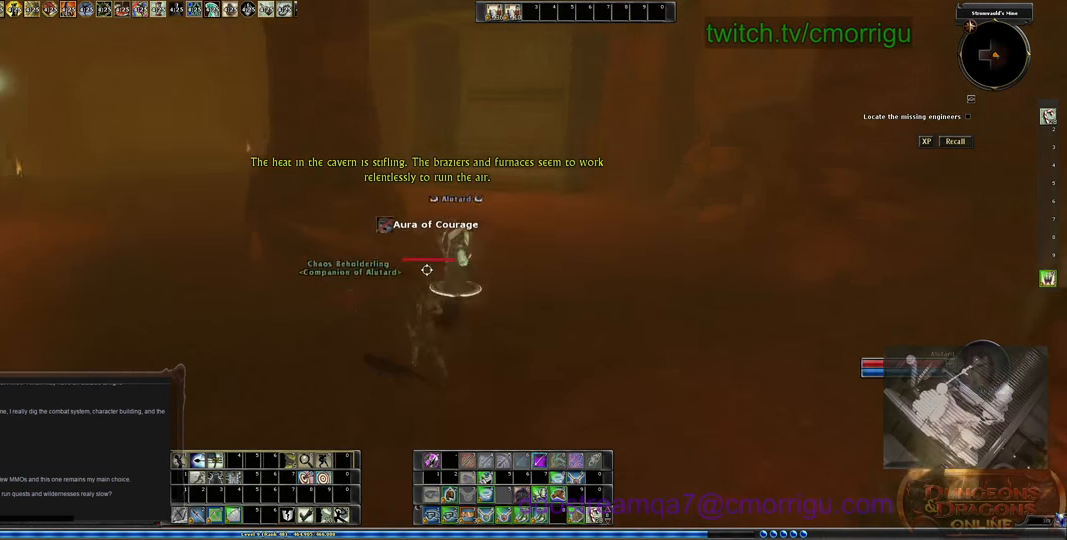
{"keys": ["w"], "events": [[466, "w", "down"]]}
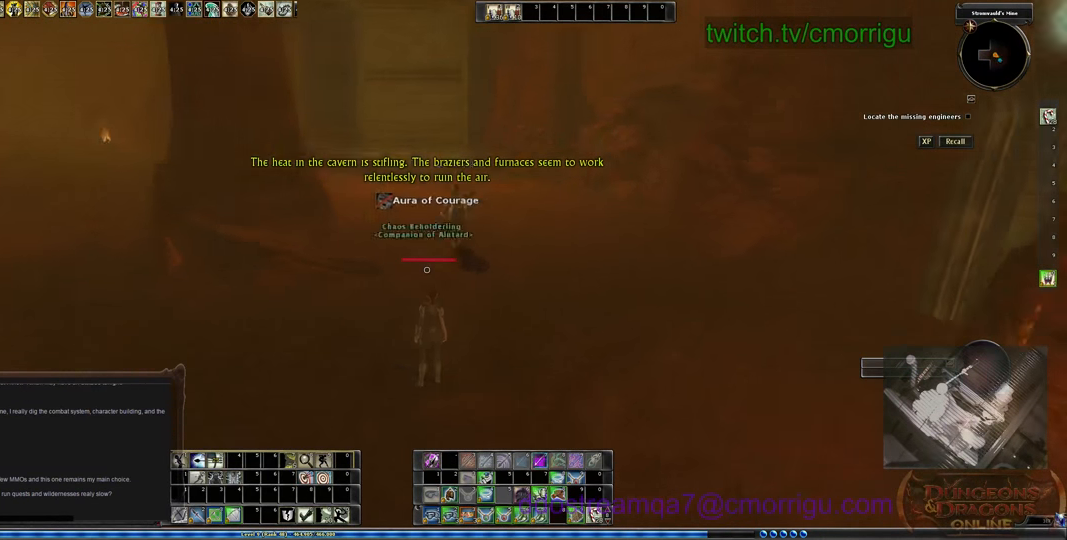
{"keys": ["w"], "events": [[133, "d", "down"], [366, "d", "up"]]}
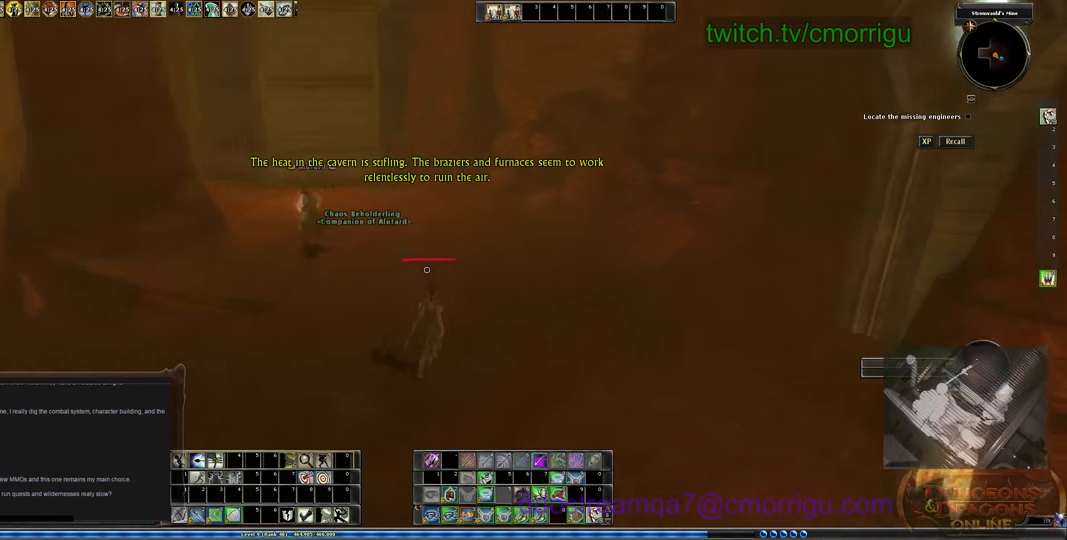
{"keys": ["w"], "events": []}
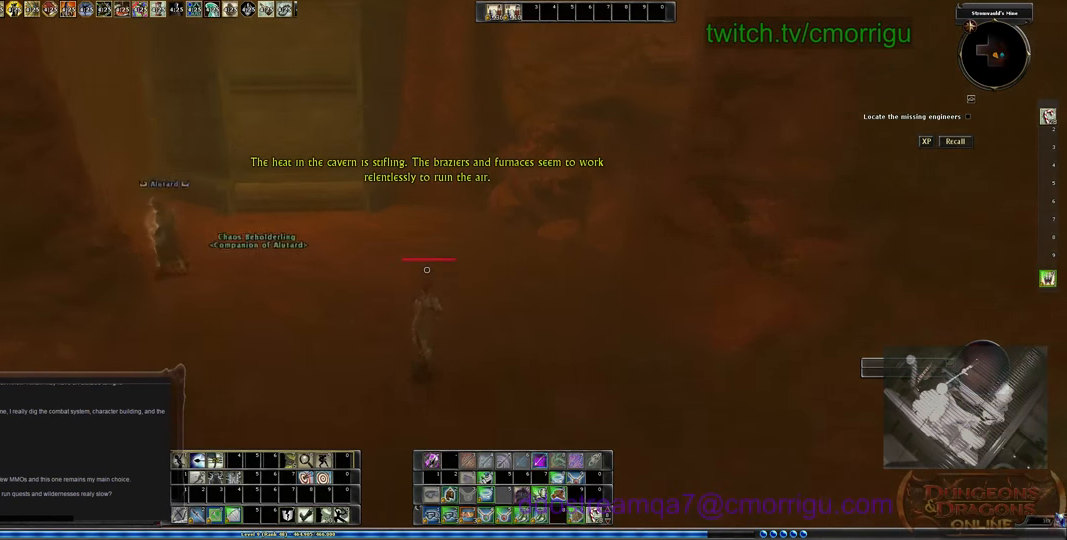
{"keys": [], "events": [[133, "w", "up"]]}
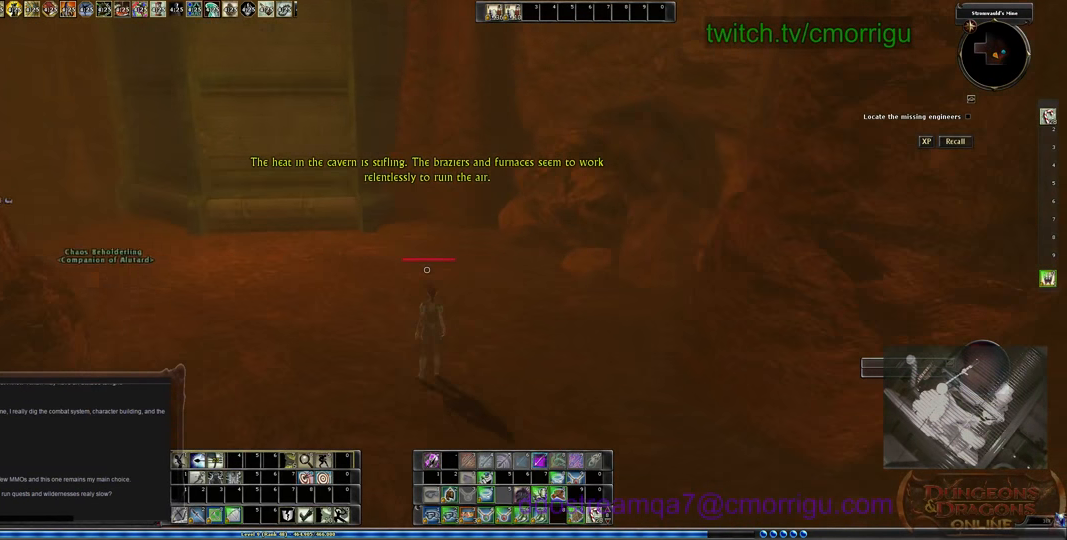
{"keys": ["a", "w"], "events": [[166, "w", "down"], [266, "a", "down"]]}
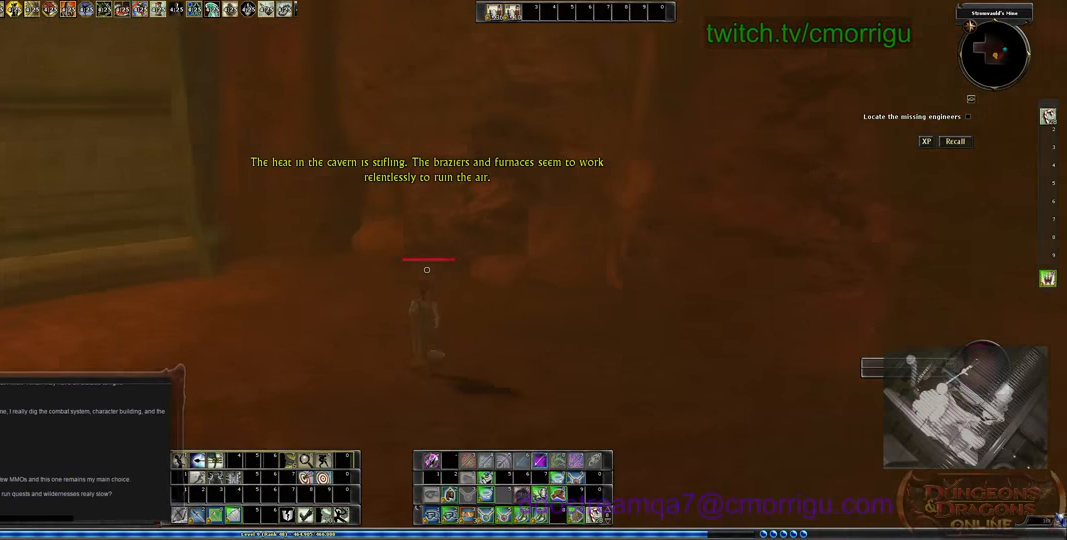
{"keys": ["w"], "events": [[500, "a", "up"]]}
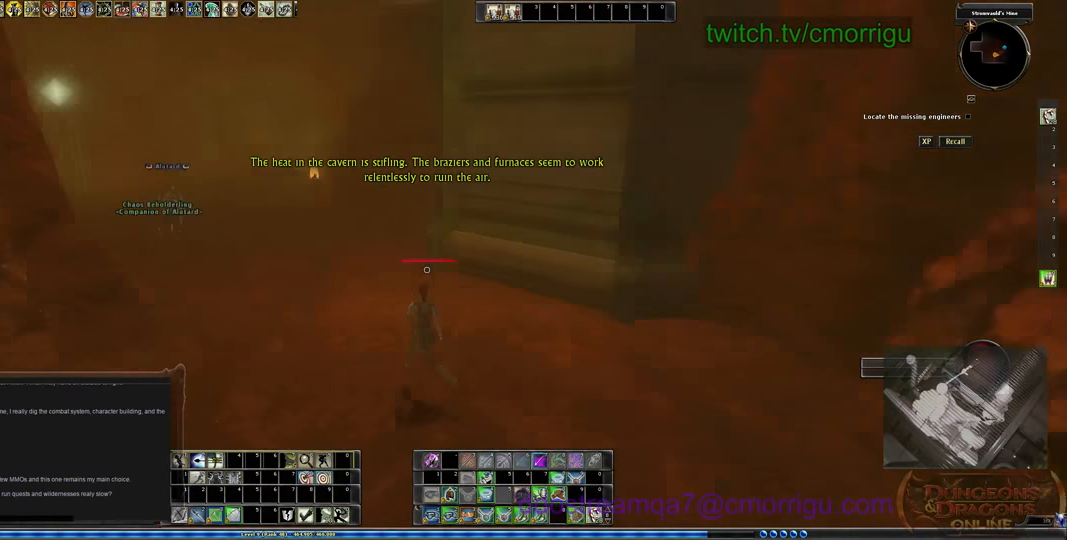
{"keys": ["w"], "events": []}
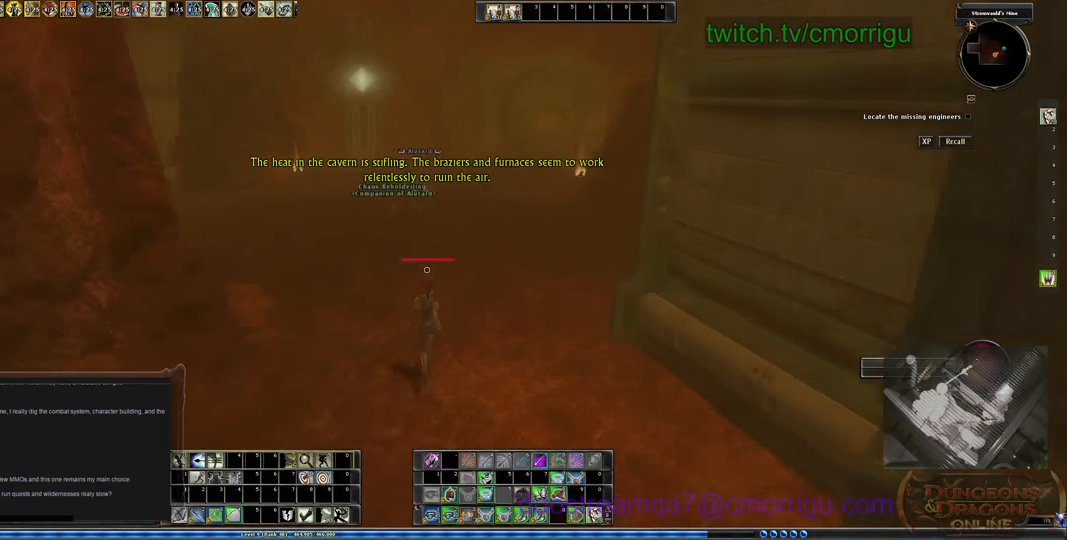
{"keys": ["w"], "events": []}
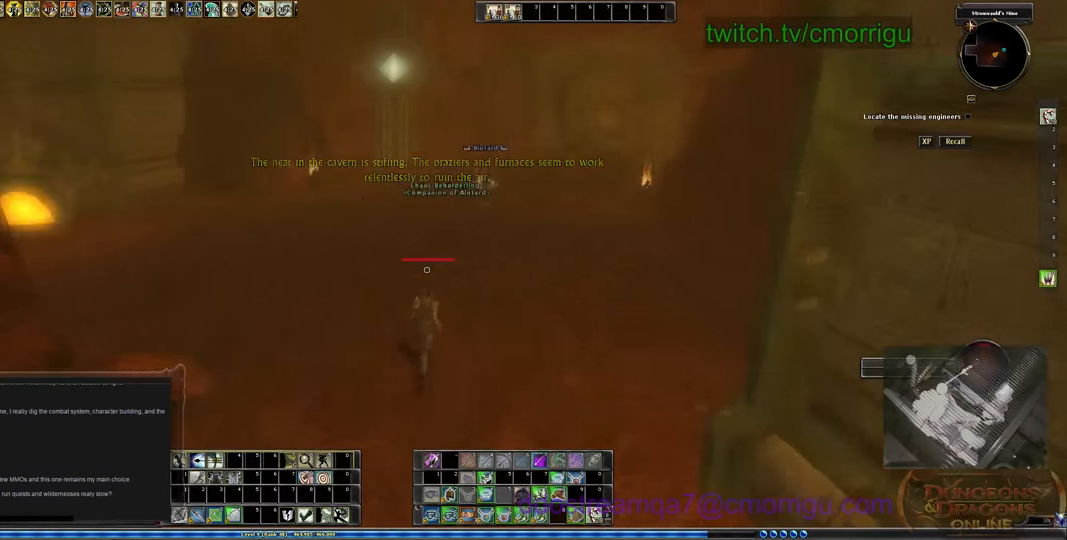
{"keys": ["w"], "events": []}
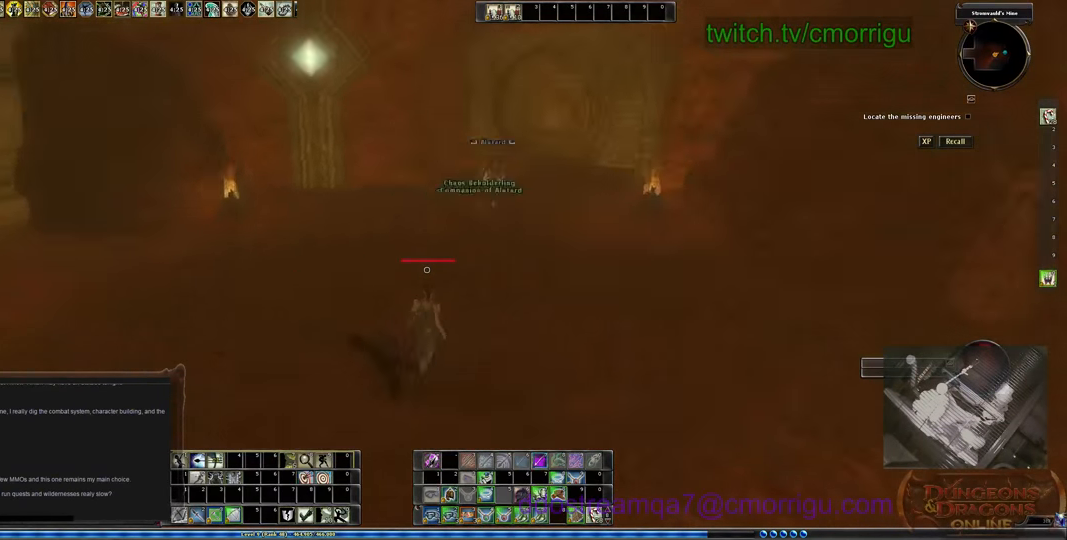
{"keys": ["a", "w"], "events": [[266, "a", "down"]]}
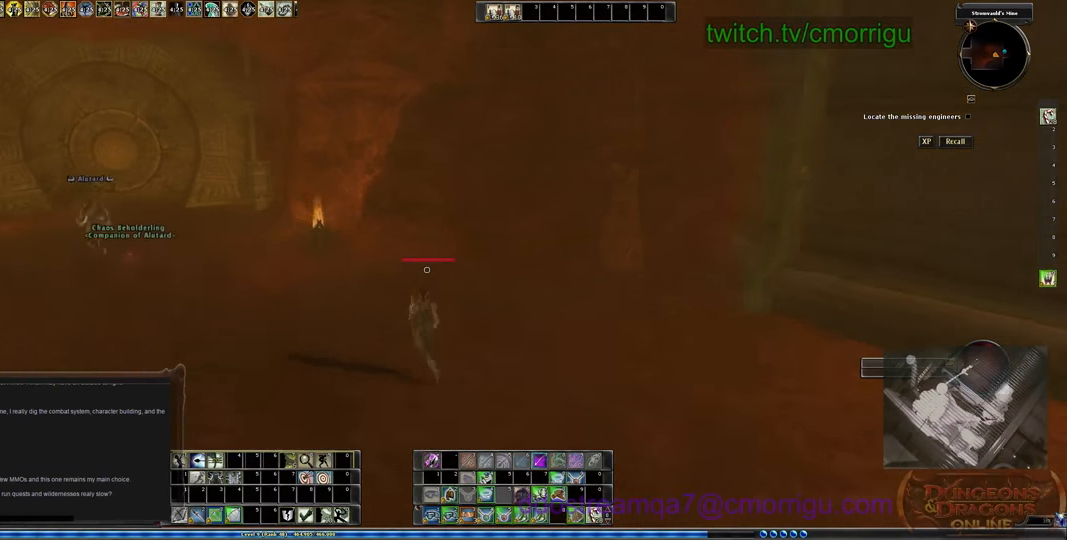
{"keys": ["a", "w"], "events": []}
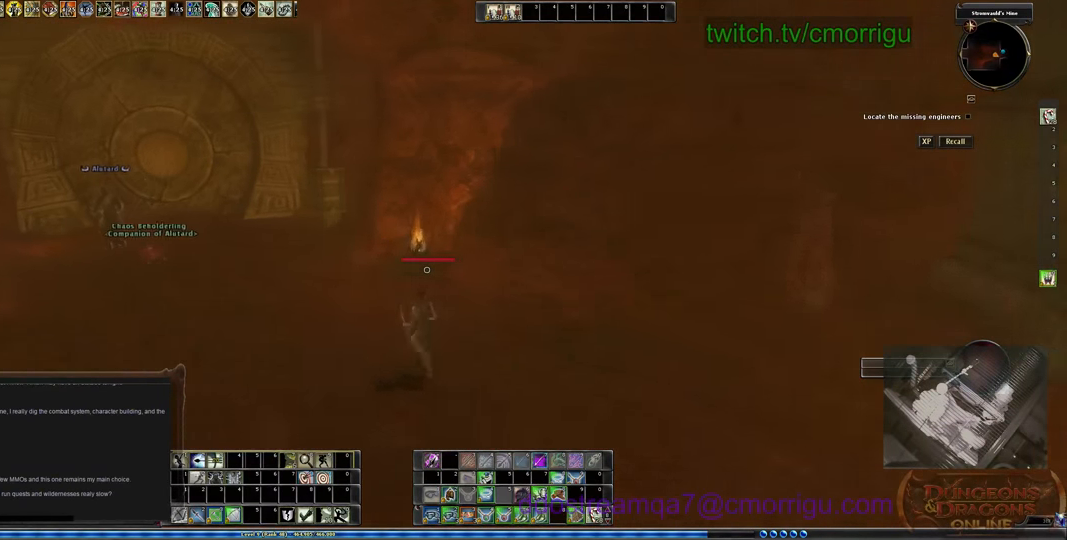
{"keys": ["a"], "events": [[500, "w", "up"]]}
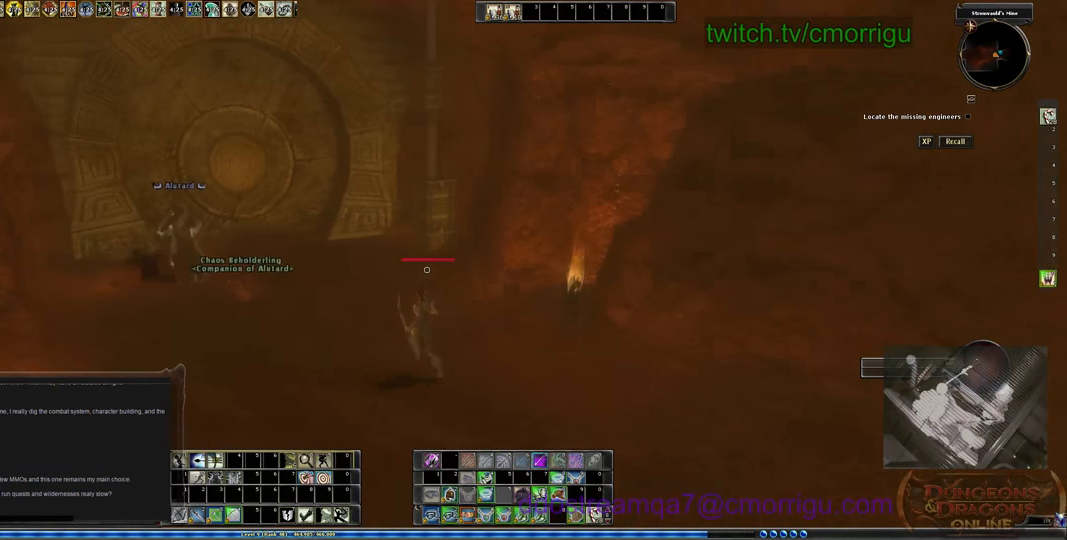
{"keys": [], "events": [[33, "a", "up"]]}
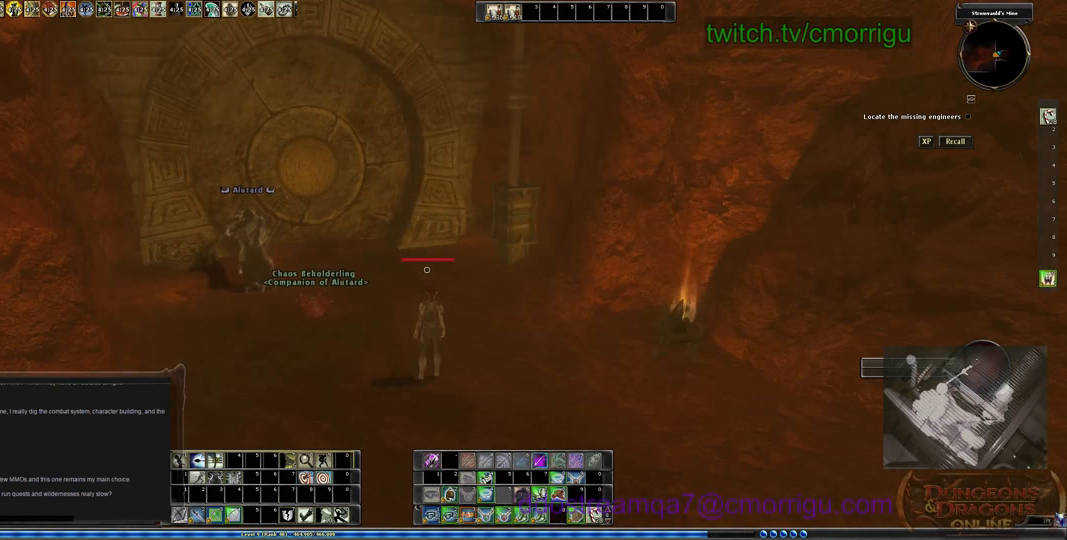
{"keys": [], "events": []}
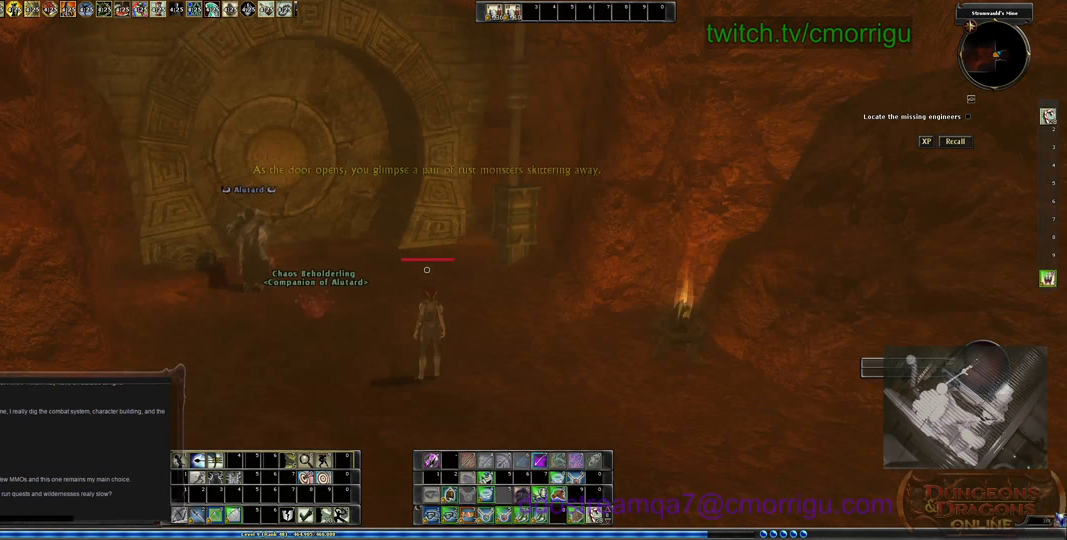
{"keys": [], "events": []}
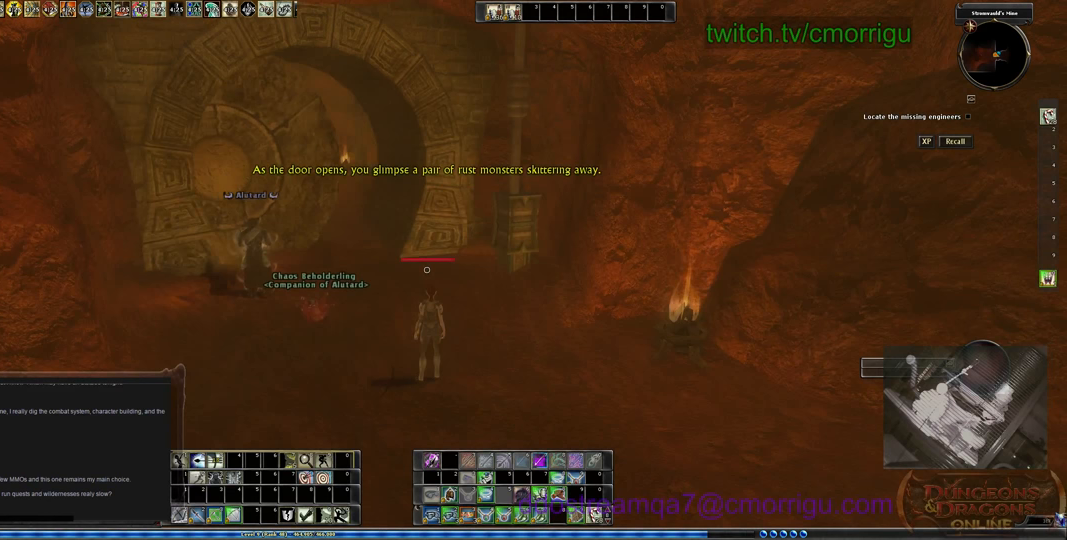
{"keys": [], "events": []}
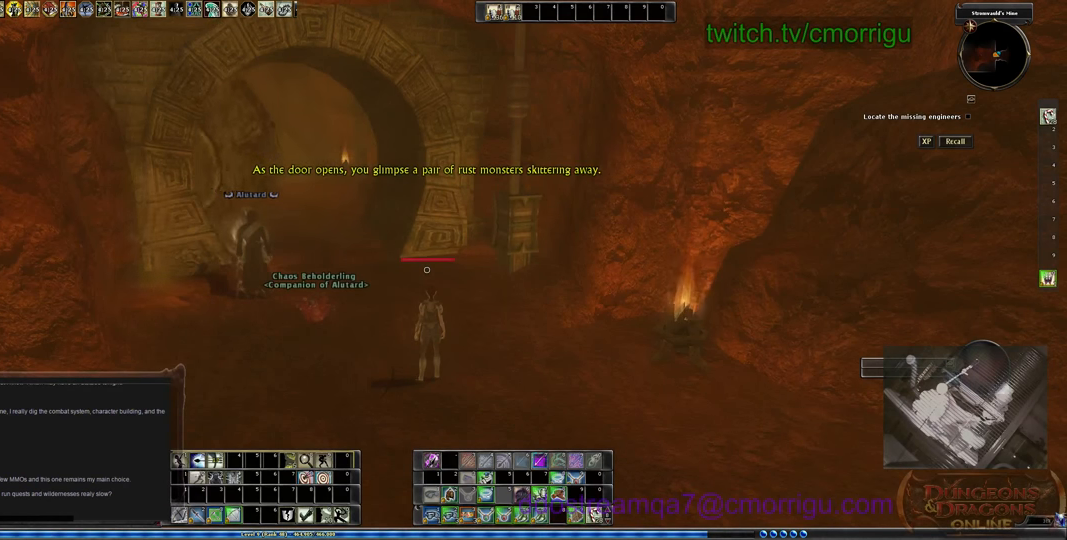
{"keys": [], "events": []}
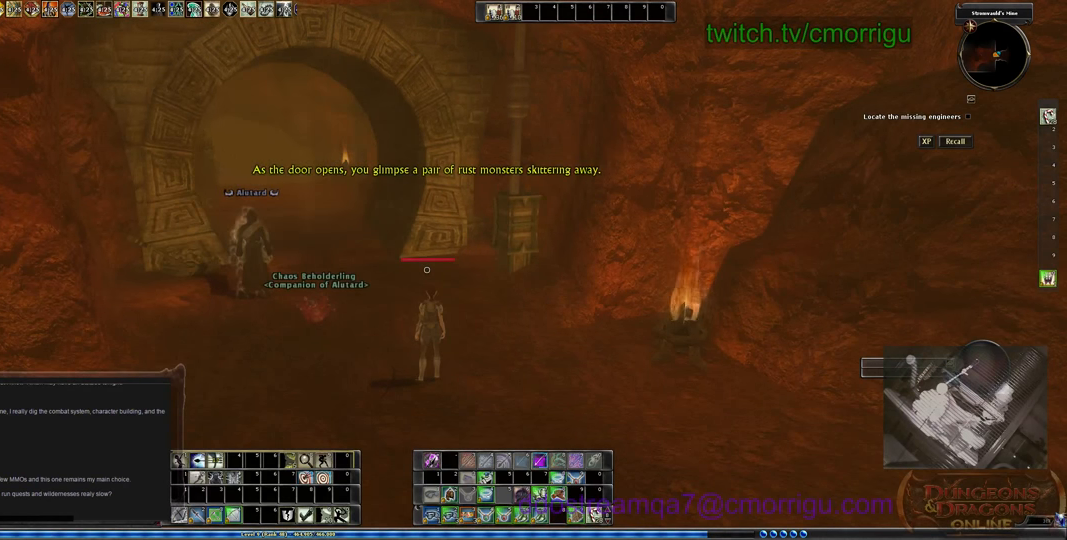
{"keys": [], "events": []}
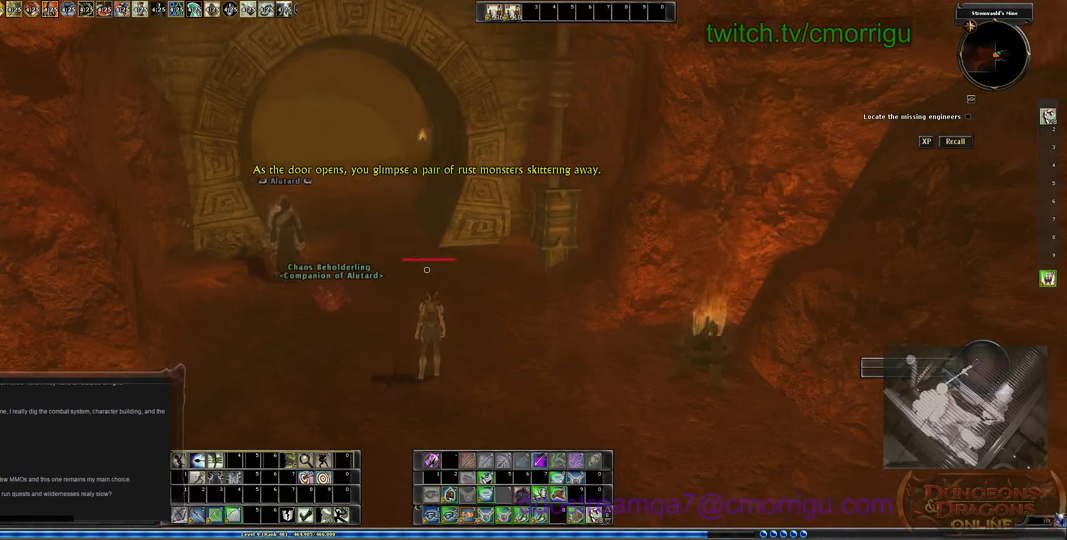
{"keys": [], "events": []}
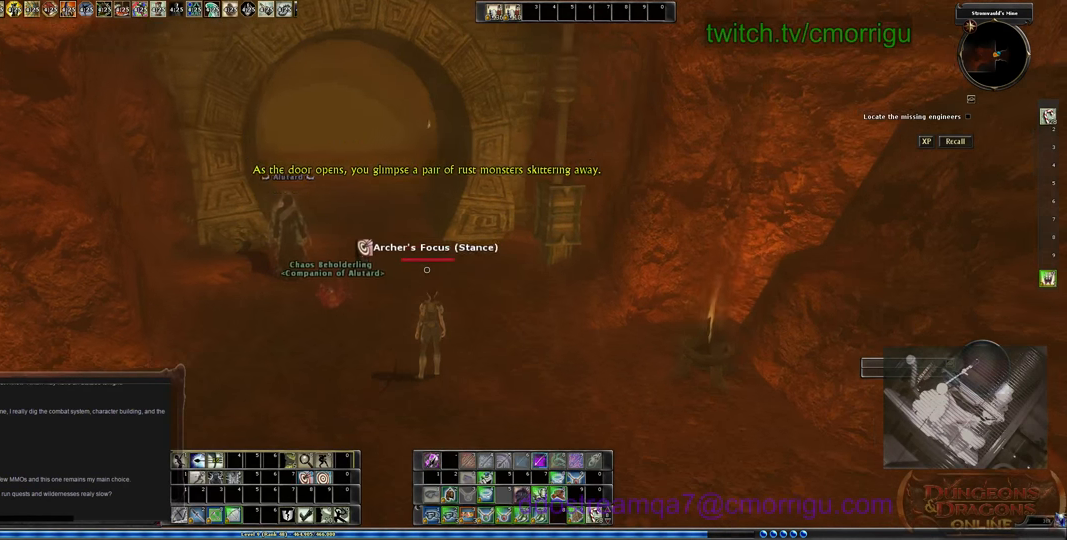
{"keys": ["w"], "events": [[200, "w", "down"]]}
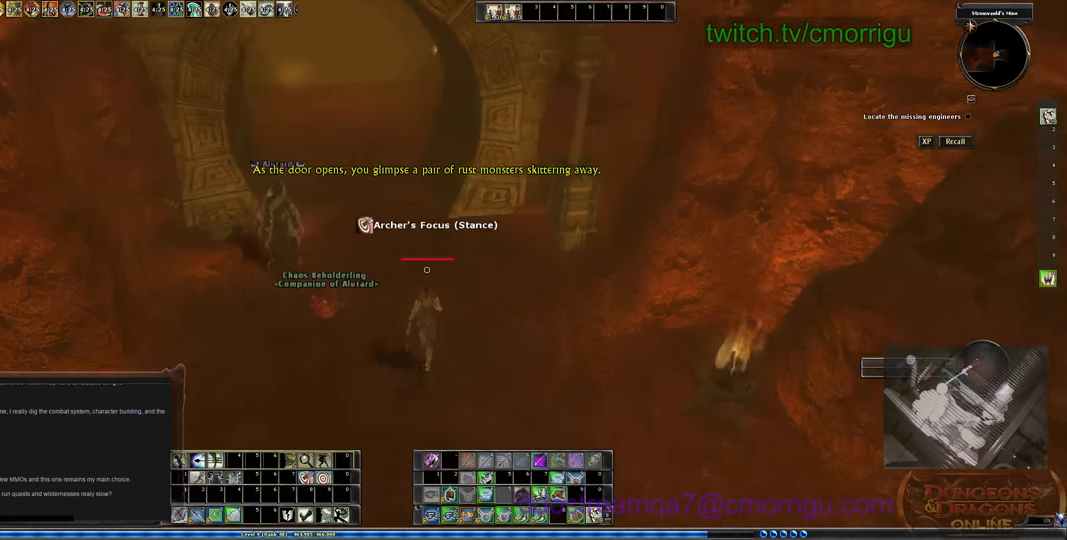
{"keys": [], "events": [[500, "w", "up"]]}
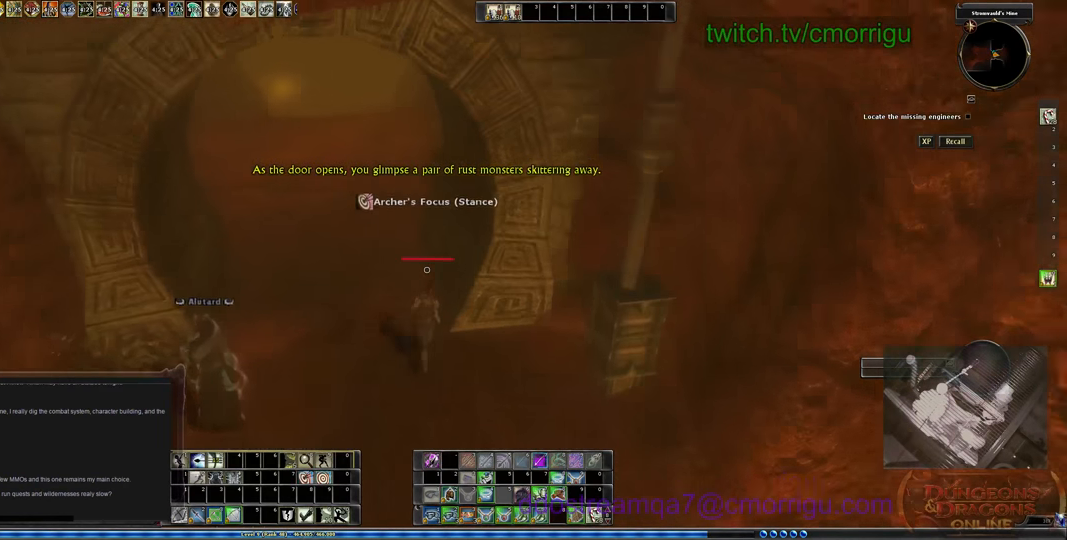
{"keys": ["a"], "events": [[433, "a", "down"]]}